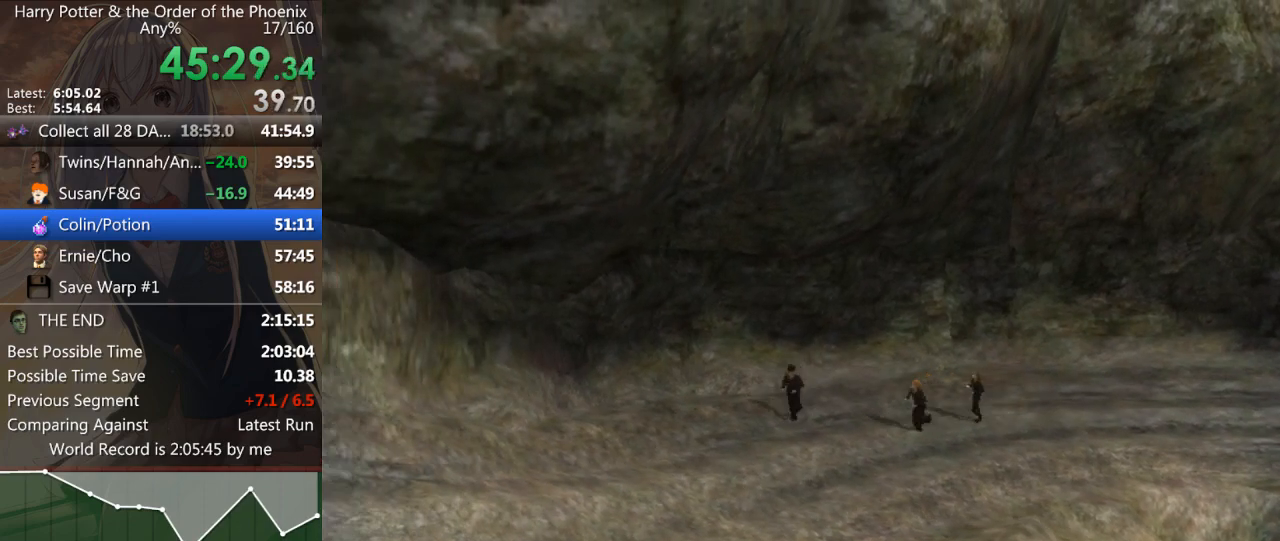
Gameplay with keyboard and mouse; each line is a JSON object with the keys and mouse buttons held at the frame after it. "events" lists presses ("down") and releases ("up") of "a", "c", "ctrl", "d", "down", "escape", "left", "return", "right", "s", "shift_l", "shift_r", "space", "tab", "up", "w", "mouse_left" and "mouse_right" between this image and that frame as [ms after this image, input, new state], when the widget could be followed in between. "mouse_left", "mouse_right" = the "left", "right" buttons of the "mouse" list. No other keys are recorded. Mouse movement is not recorded.
{"keys": ["a", "s", "shift_l"], "mouse": [], "events": [[400, "a", "down"]]}
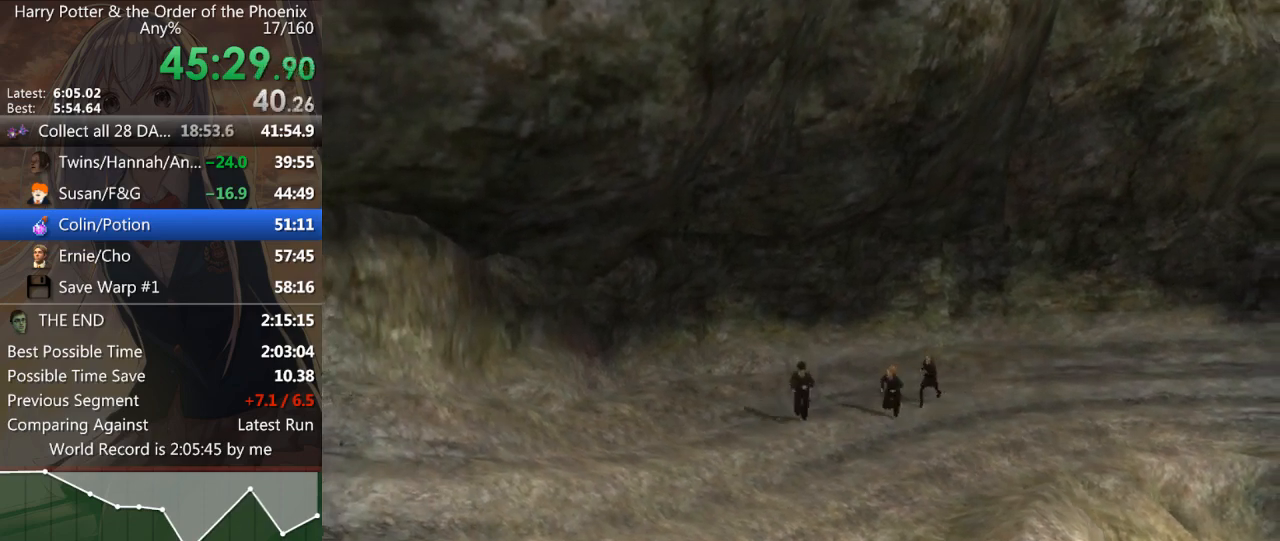
{"keys": ["a", "s", "shift_l"], "mouse": [], "events": []}
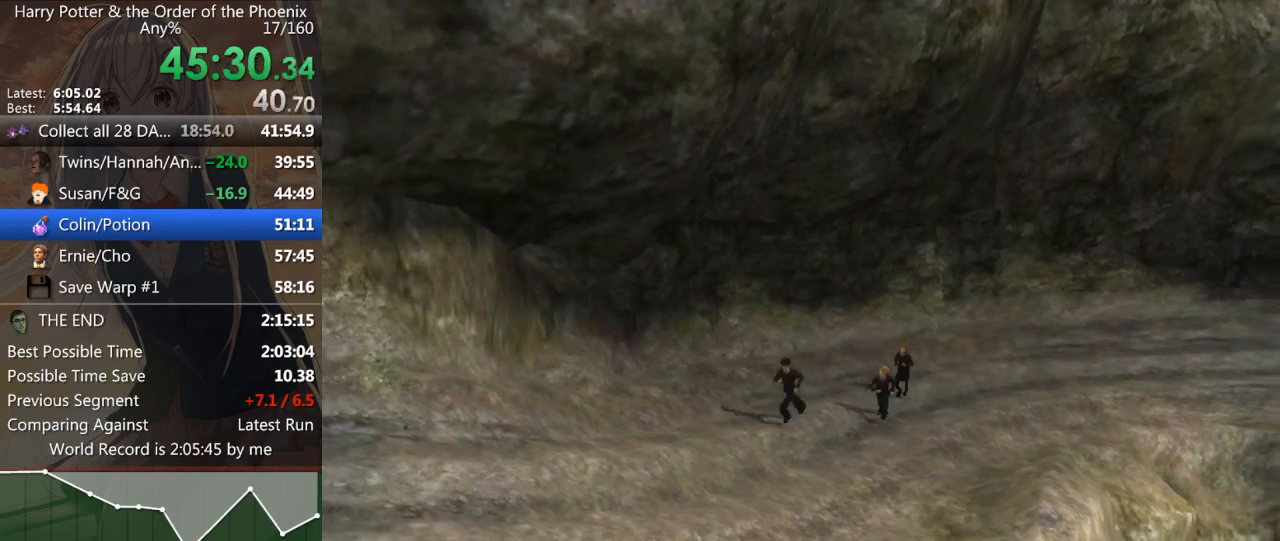
{"keys": ["a", "s", "shift_l"], "mouse": [], "events": []}
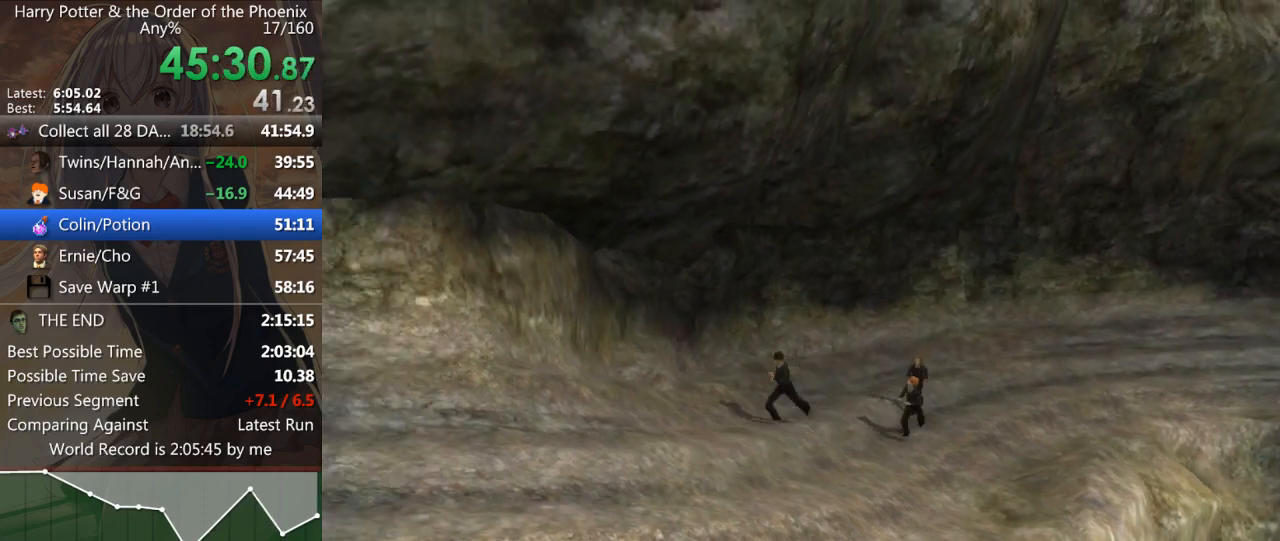
{"keys": ["a", "s", "shift_l"], "mouse": [], "events": []}
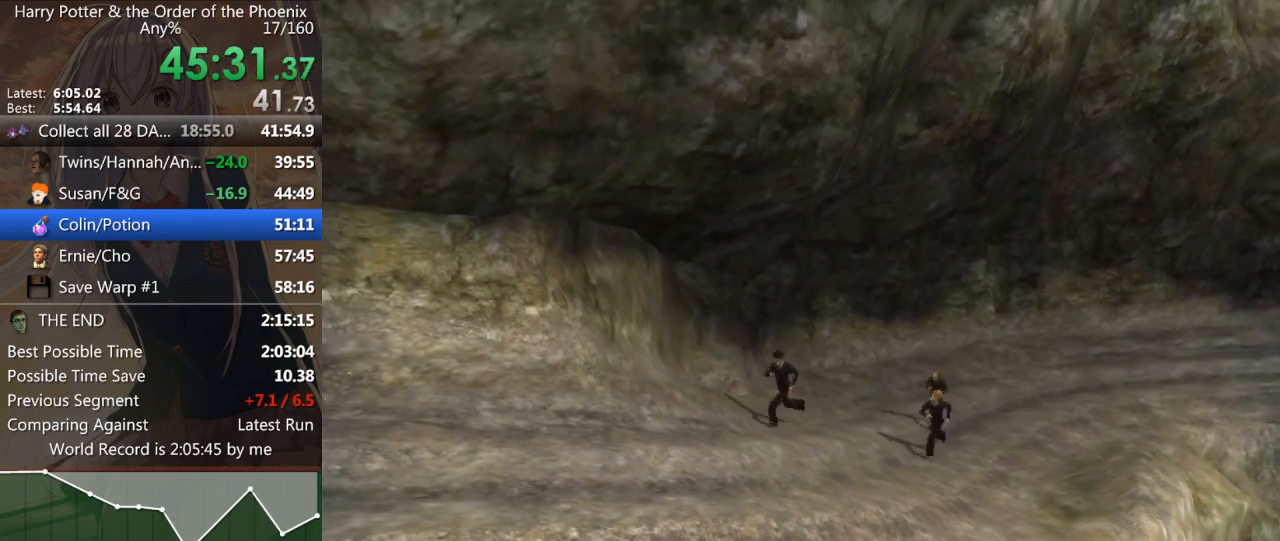
{"keys": ["a", "s", "shift_l"], "mouse": [], "events": []}
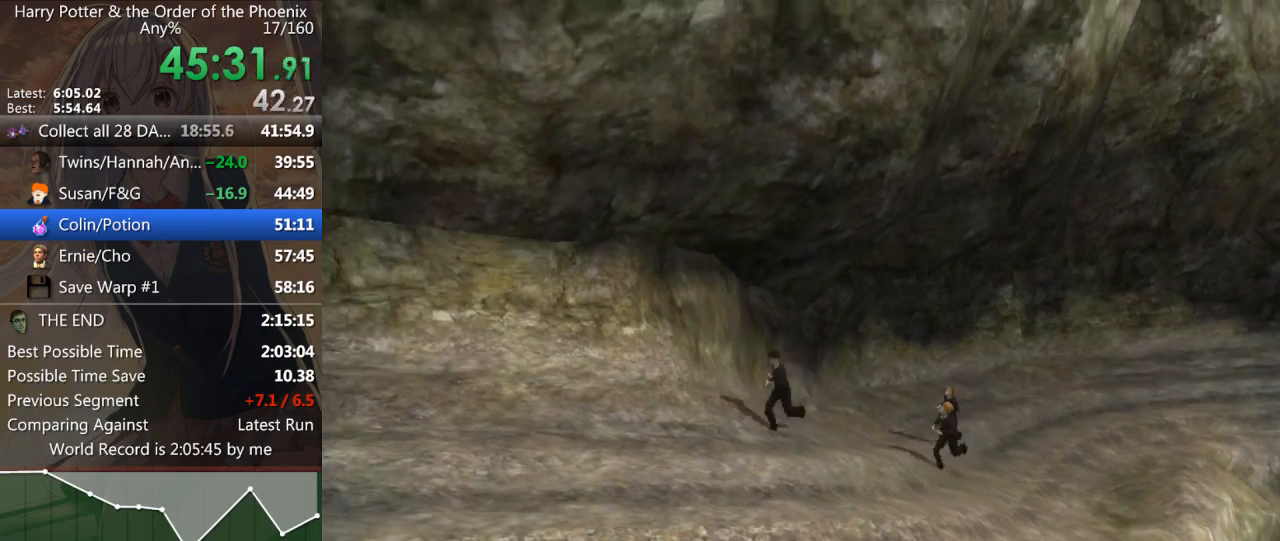
{"keys": ["a", "shift_l"], "mouse": [], "events": [[233, "s", "up"]]}
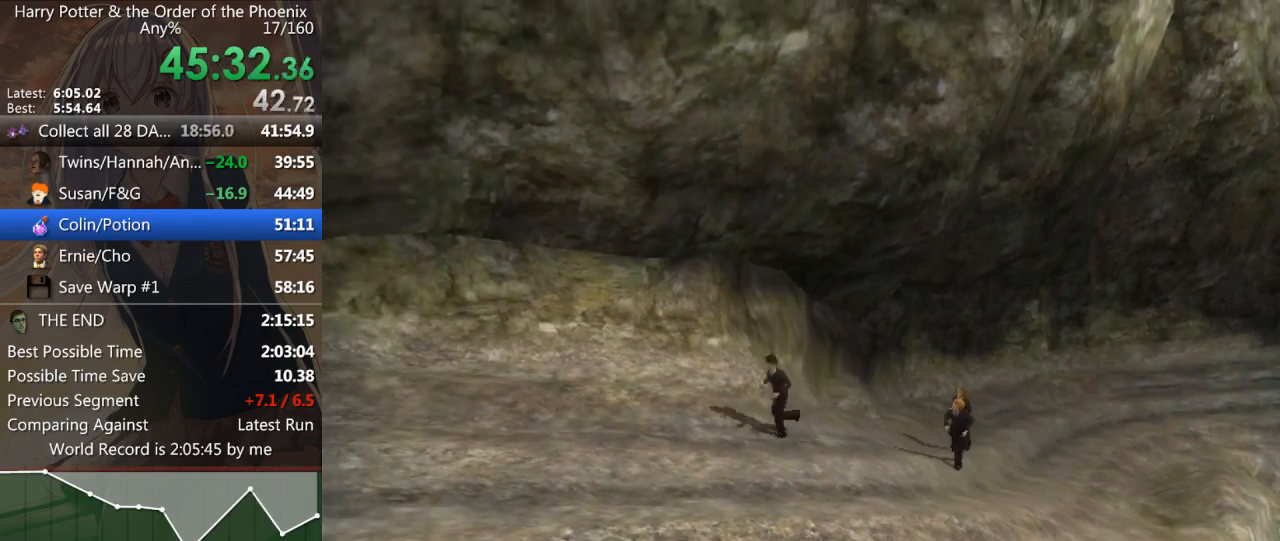
{"keys": ["a", "shift_l"], "mouse": [], "events": []}
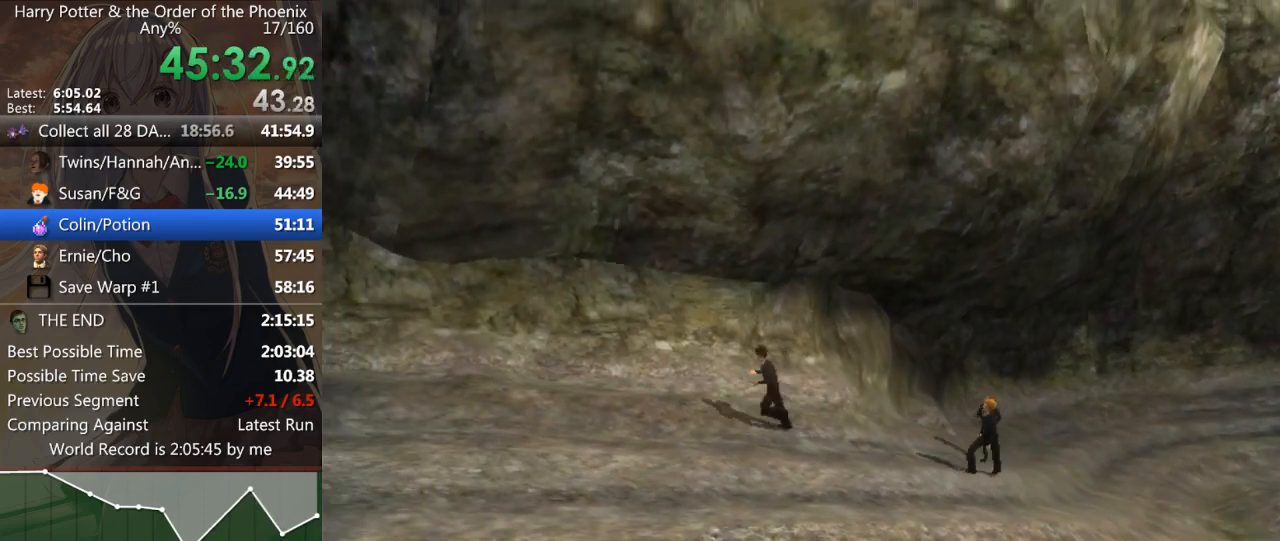
{"keys": ["a", "shift_l"], "mouse": [], "events": []}
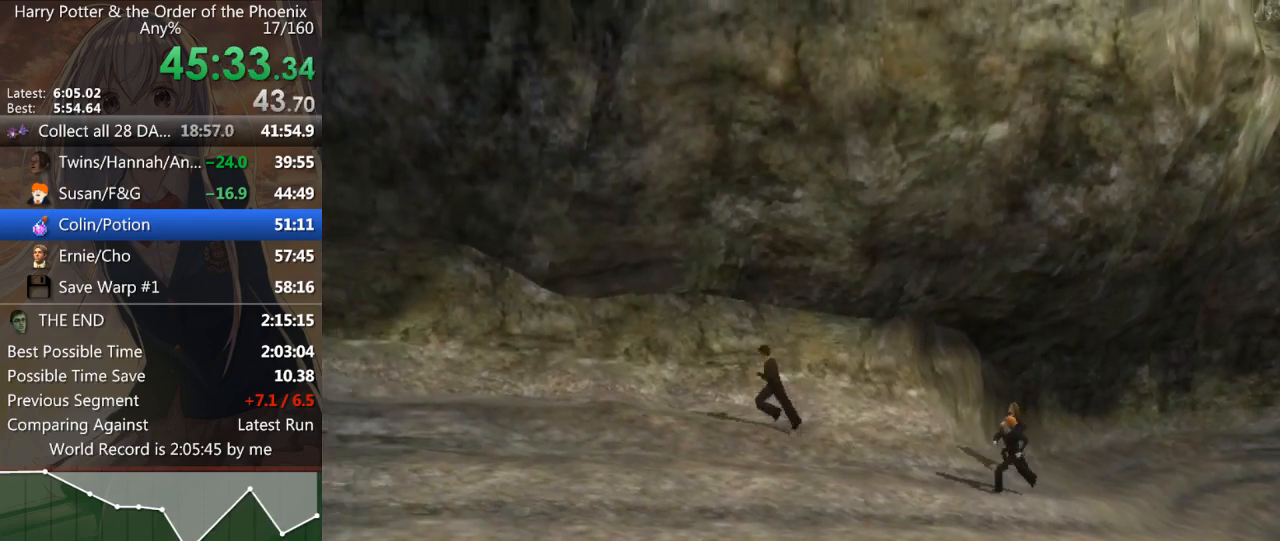
{"keys": ["a", "shift_l"], "mouse": [], "events": []}
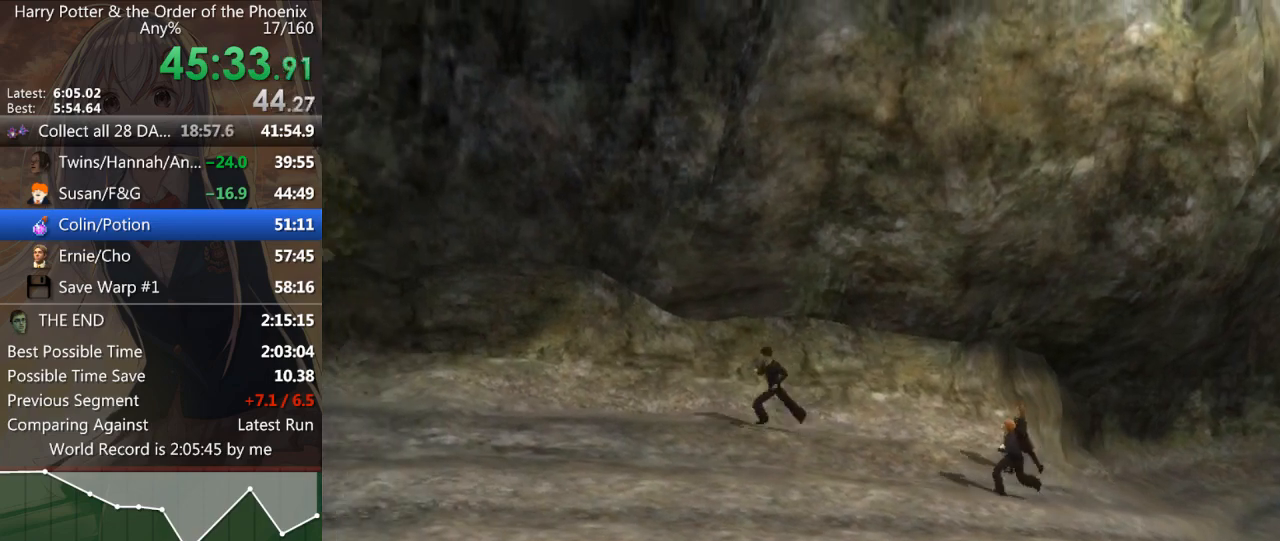
{"keys": ["a", "s", "shift_l"], "mouse": [], "events": [[233, "s", "down"]]}
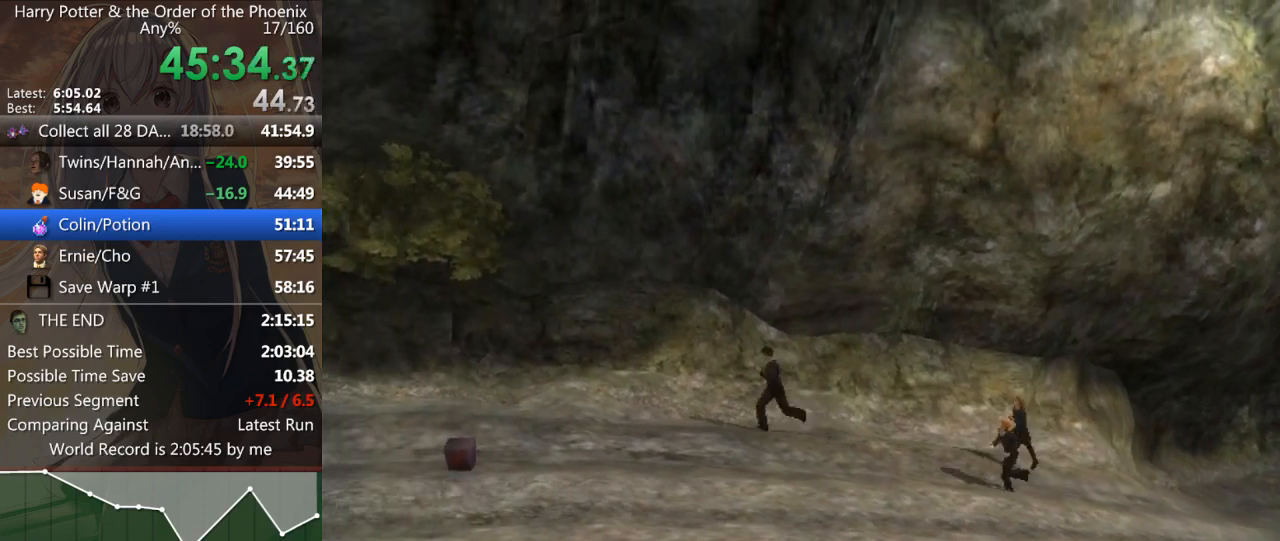
{"keys": ["a", "shift_l", "w"], "mouse": [], "events": [[167, "s", "up"], [500, "w", "down"]]}
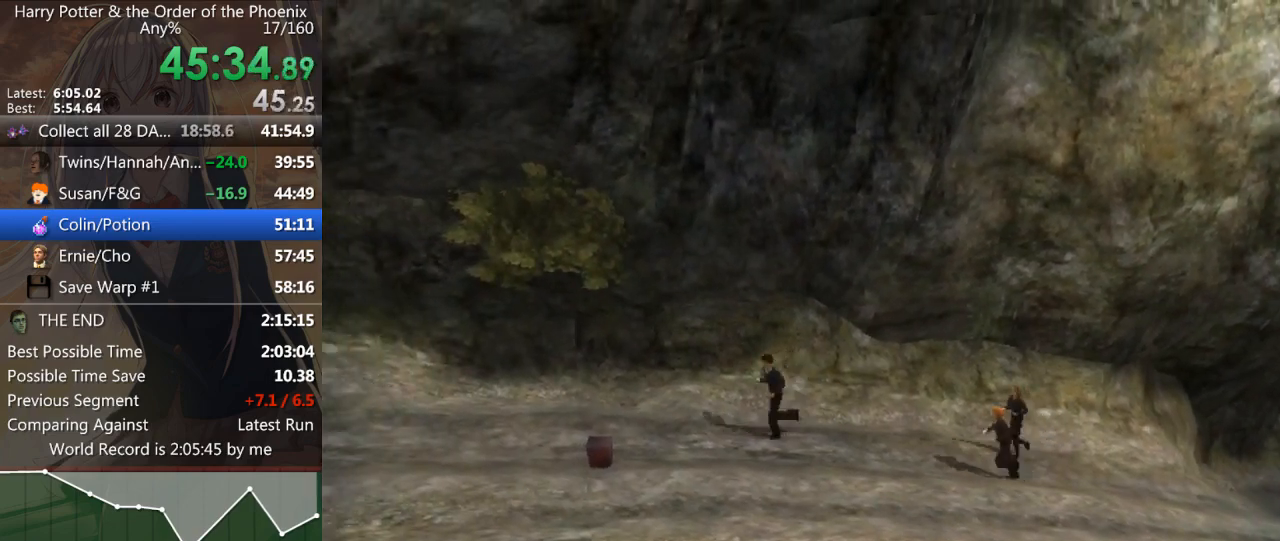
{"keys": ["a", "shift_l"], "mouse": [], "events": [[233, "w", "up"]]}
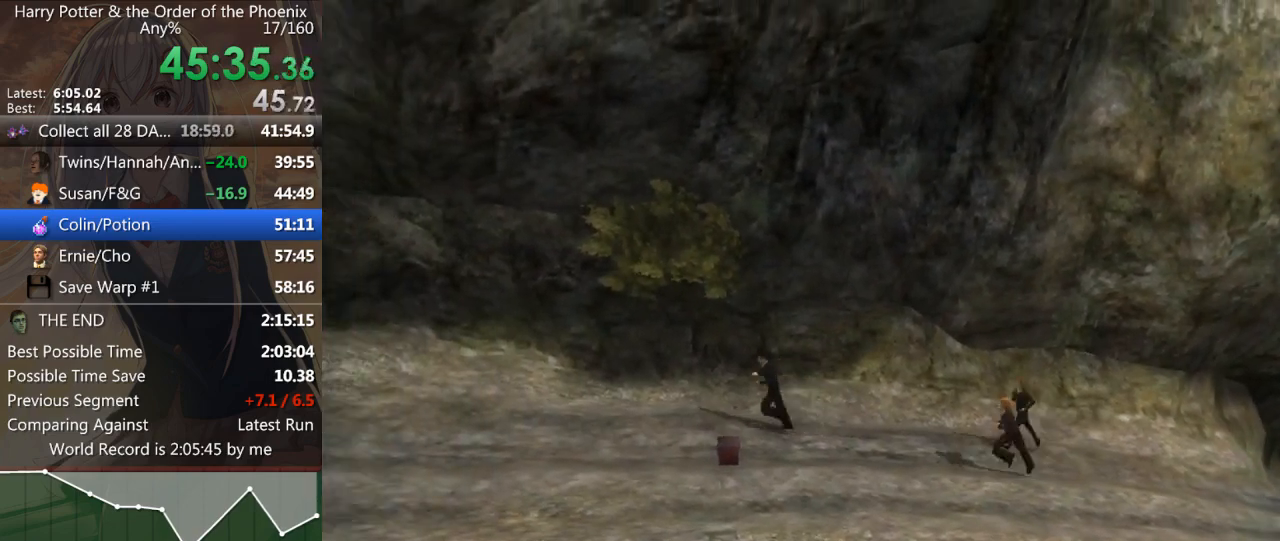
{"keys": ["a", "shift_l"], "mouse": [], "events": []}
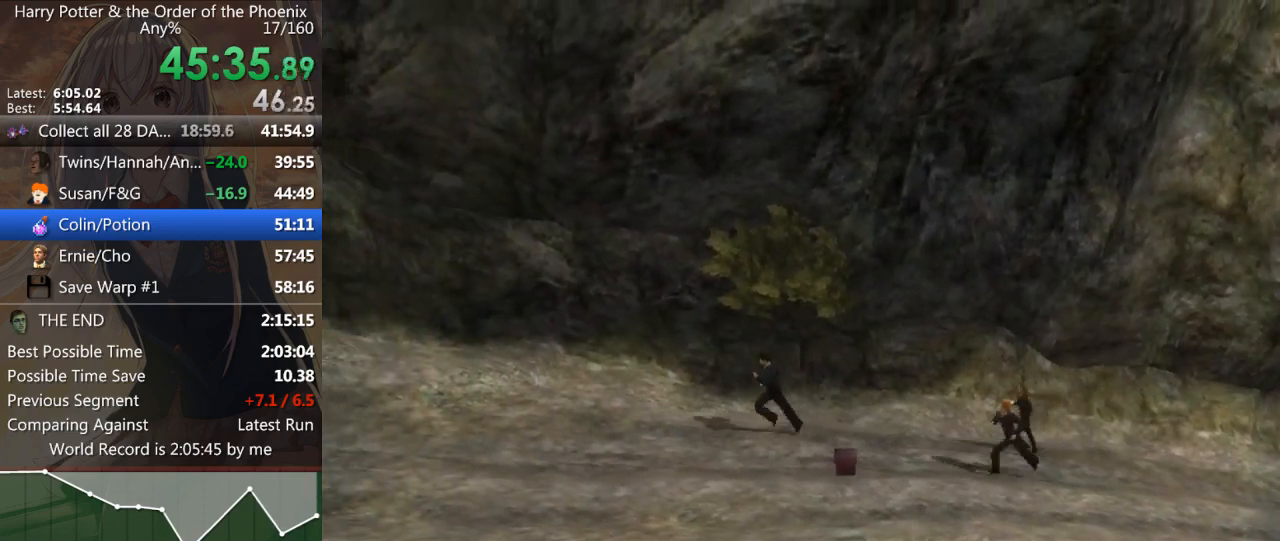
{"keys": ["a", "s", "shift_l"], "mouse": [], "events": [[267, "s", "down"]]}
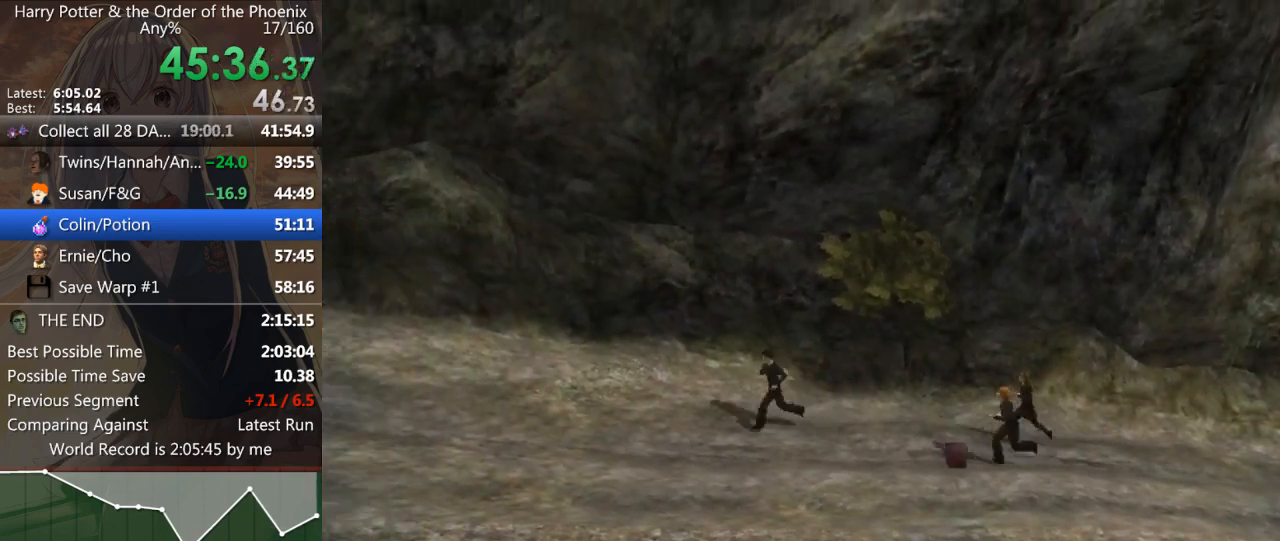
{"keys": ["a", "shift_l"], "mouse": [], "events": [[467, "s", "up"]]}
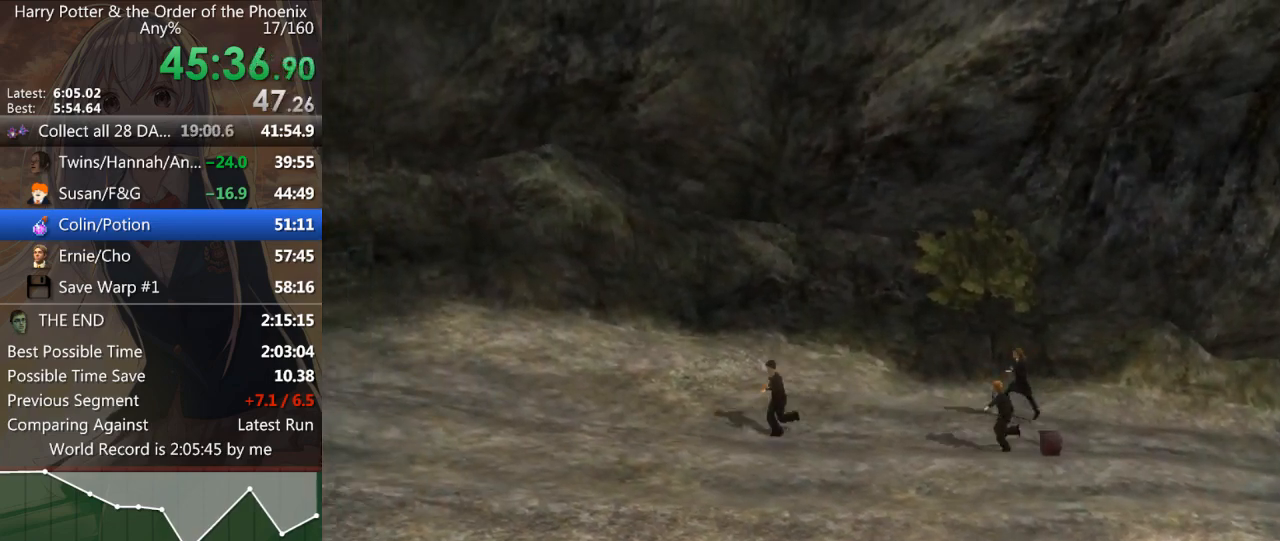
{"keys": ["a", "shift_l"], "mouse": [], "events": []}
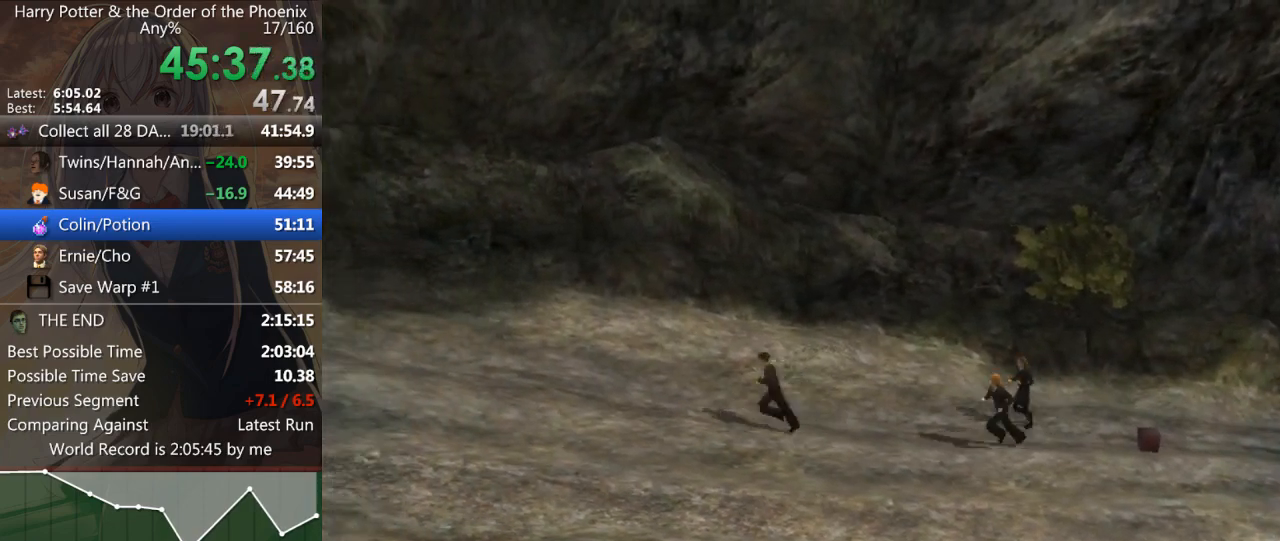
{"keys": ["a", "shift_l"], "mouse": [], "events": []}
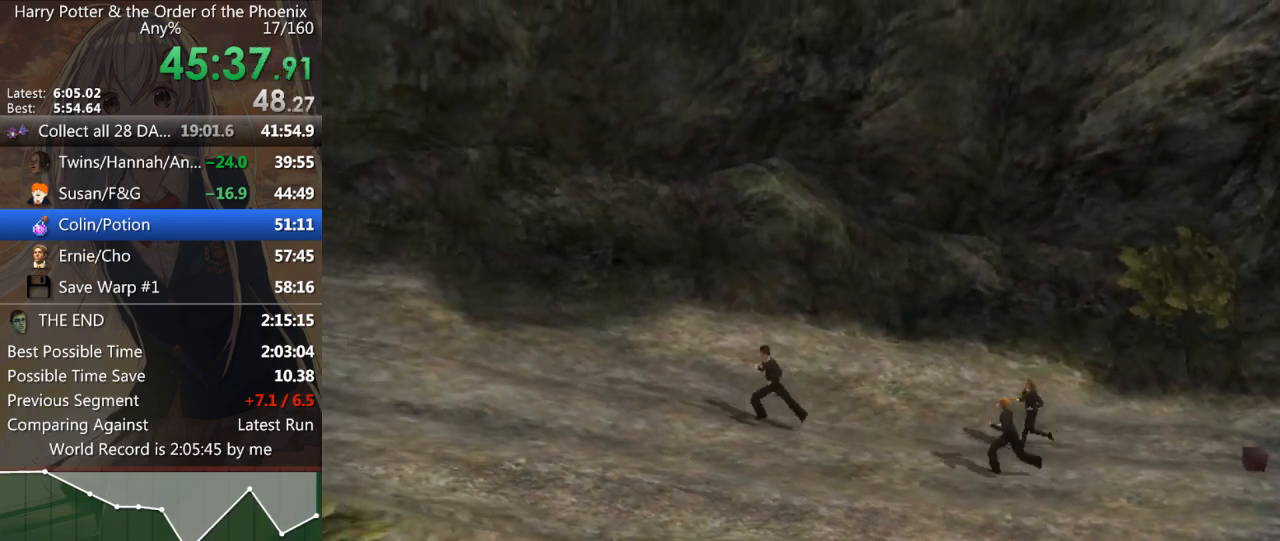
{"keys": ["a", "shift_l"], "mouse": [], "events": []}
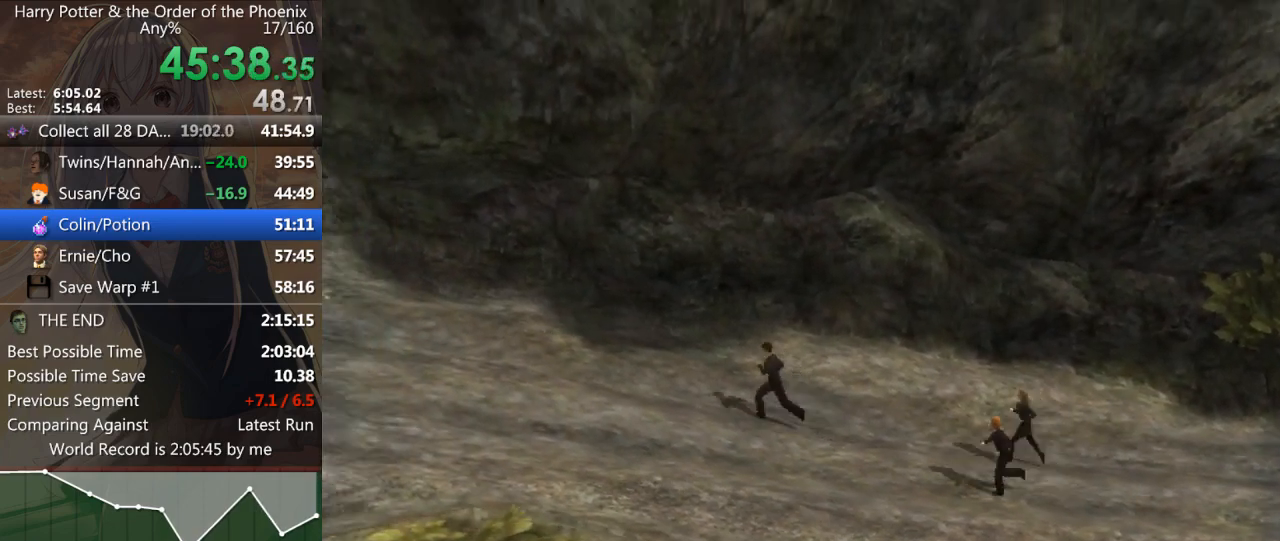
{"keys": ["a", "shift_l"], "mouse": [], "events": []}
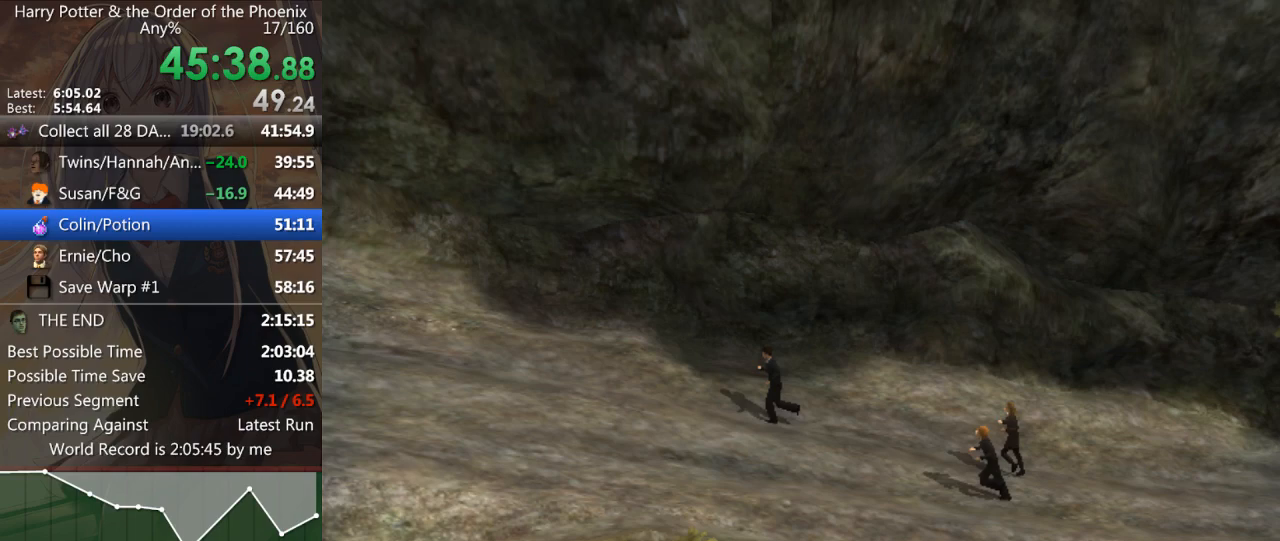
{"keys": ["a", "shift_l"], "mouse": [], "events": []}
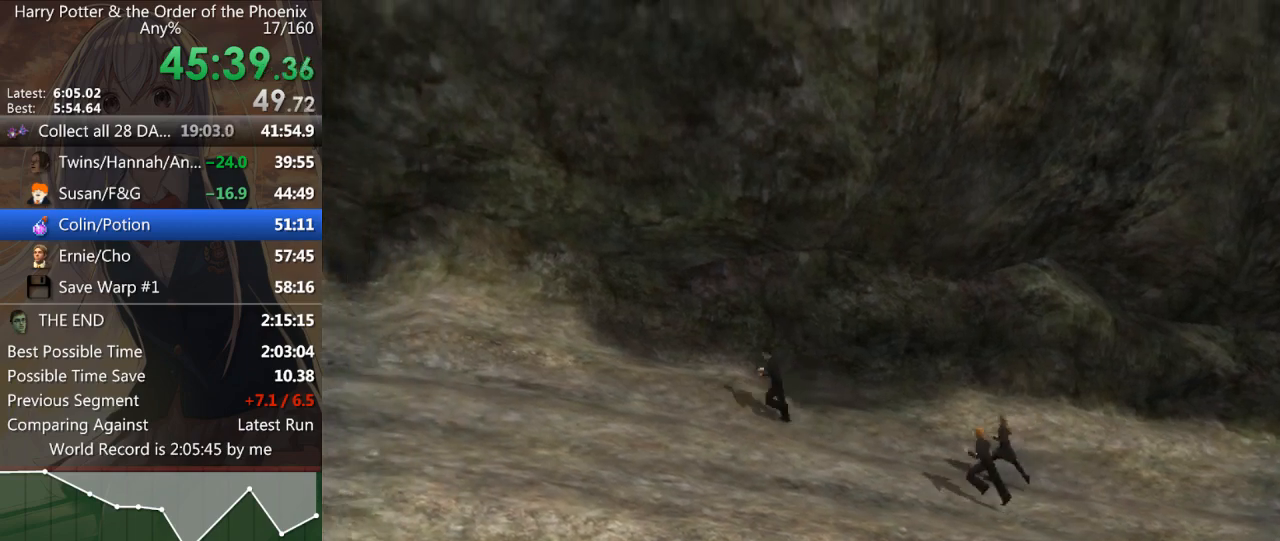
{"keys": ["a", "shift_l"], "mouse": [], "events": []}
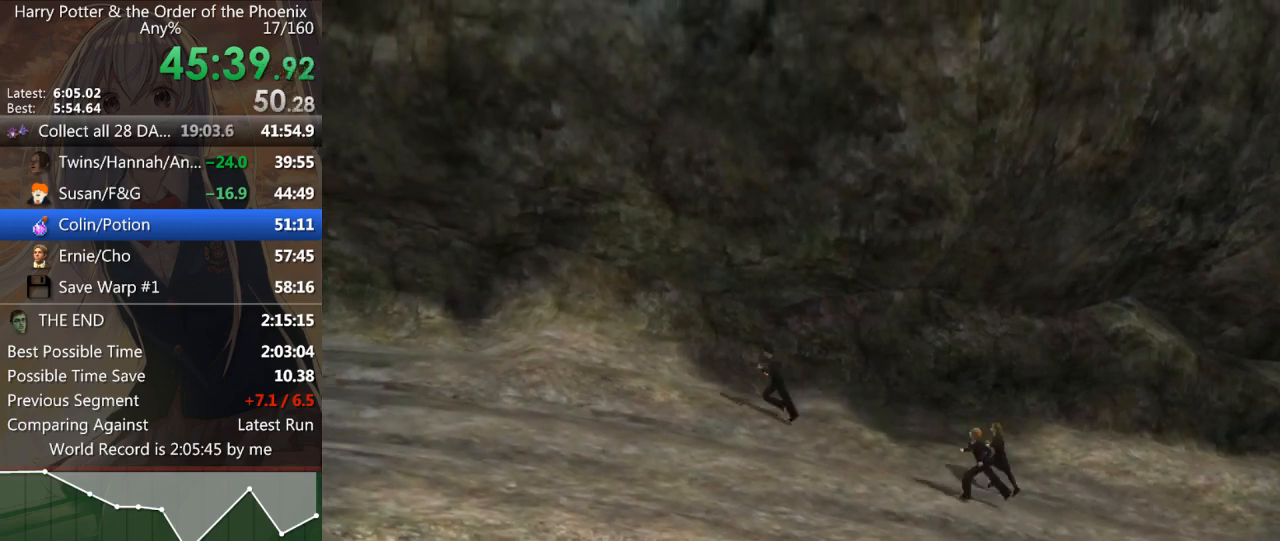
{"keys": ["a", "shift_l"], "mouse": [], "events": []}
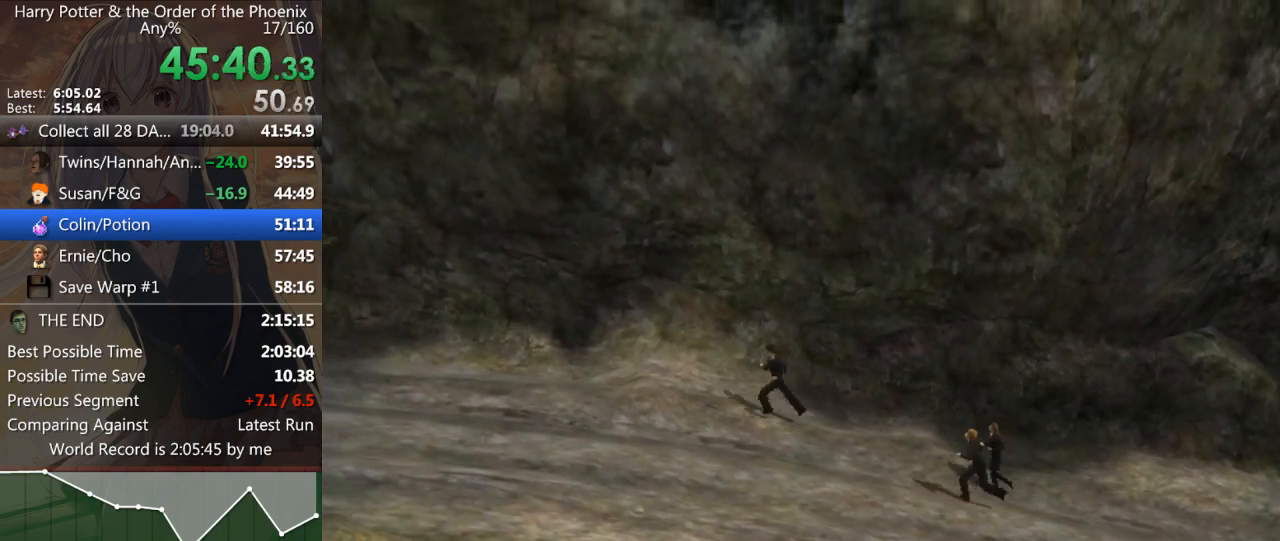
{"keys": ["a", "shift_l"], "mouse": [], "events": []}
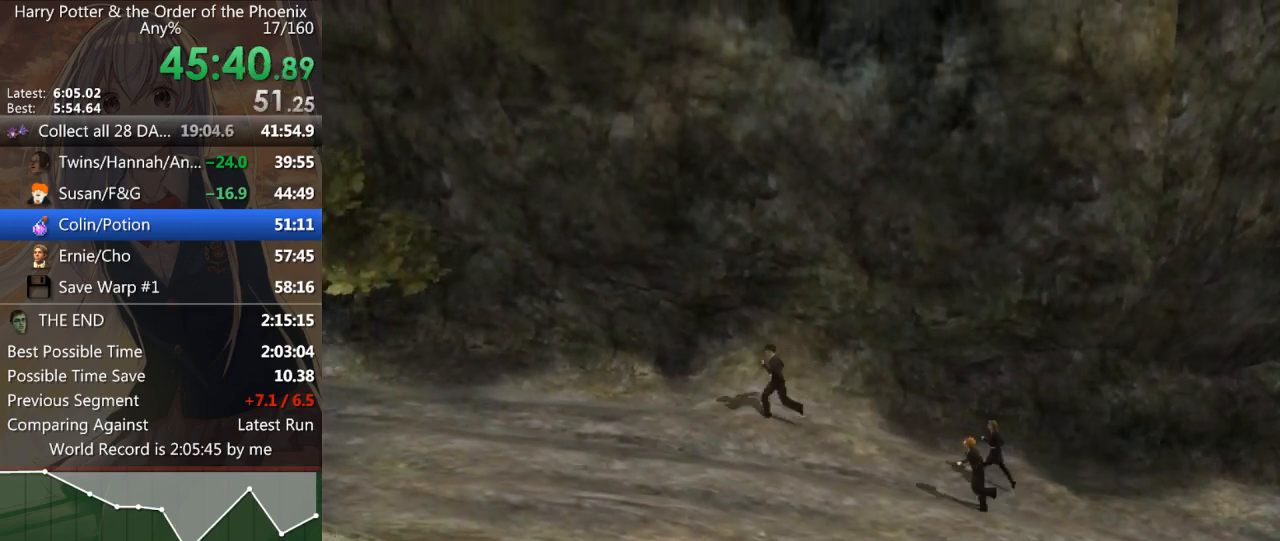
{"keys": ["a", "shift_l"], "mouse": [], "events": []}
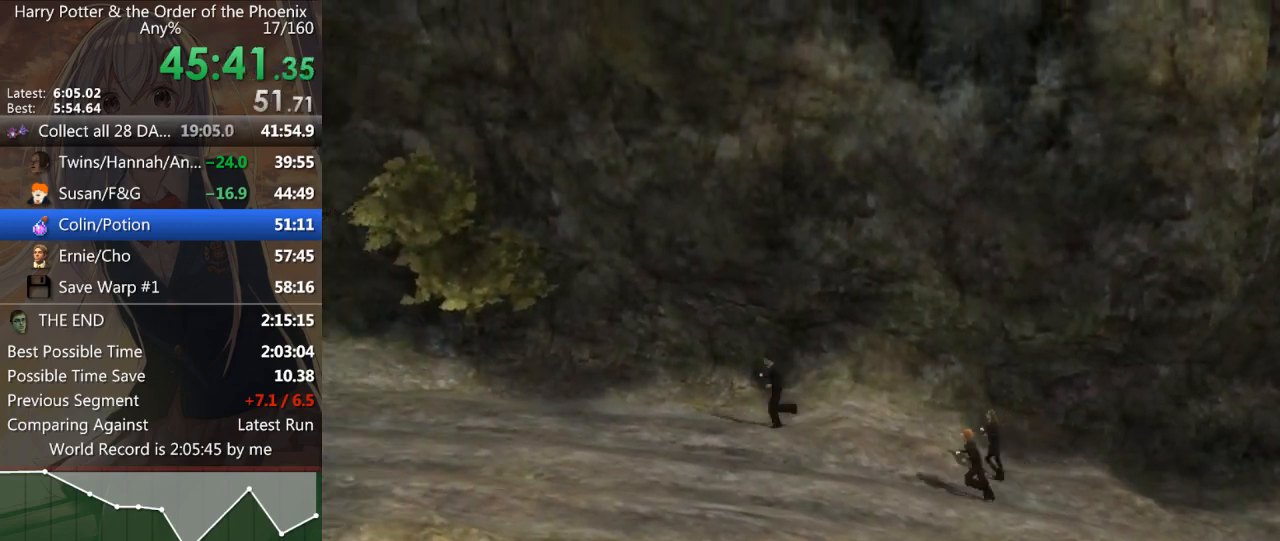
{"keys": ["a", "shift_l"], "mouse": [], "events": []}
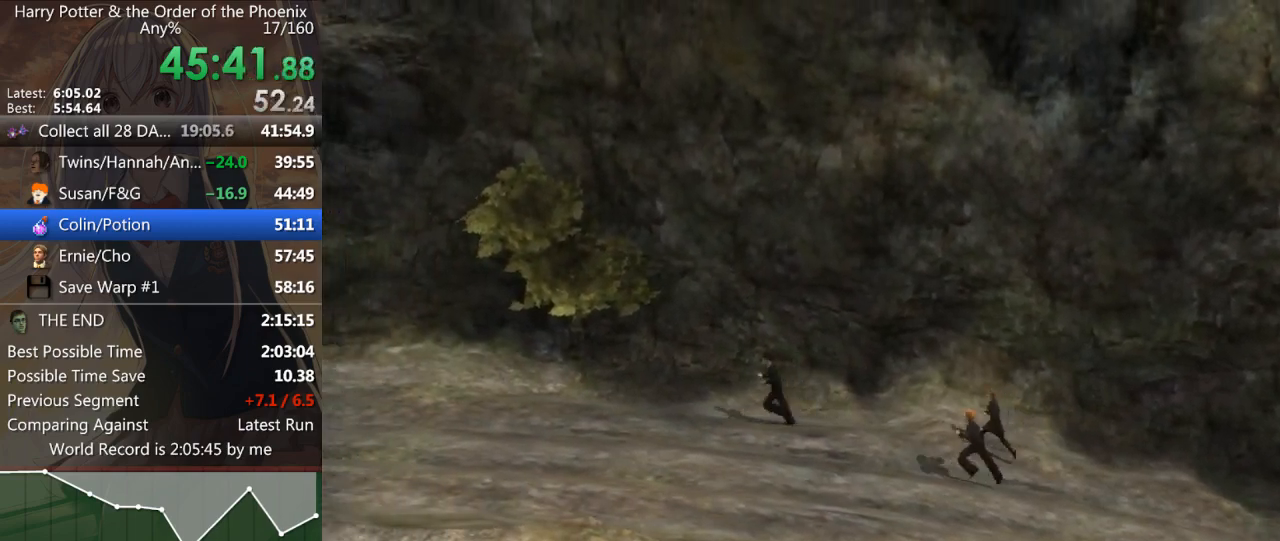
{"keys": ["a", "shift_l"], "mouse": [], "events": []}
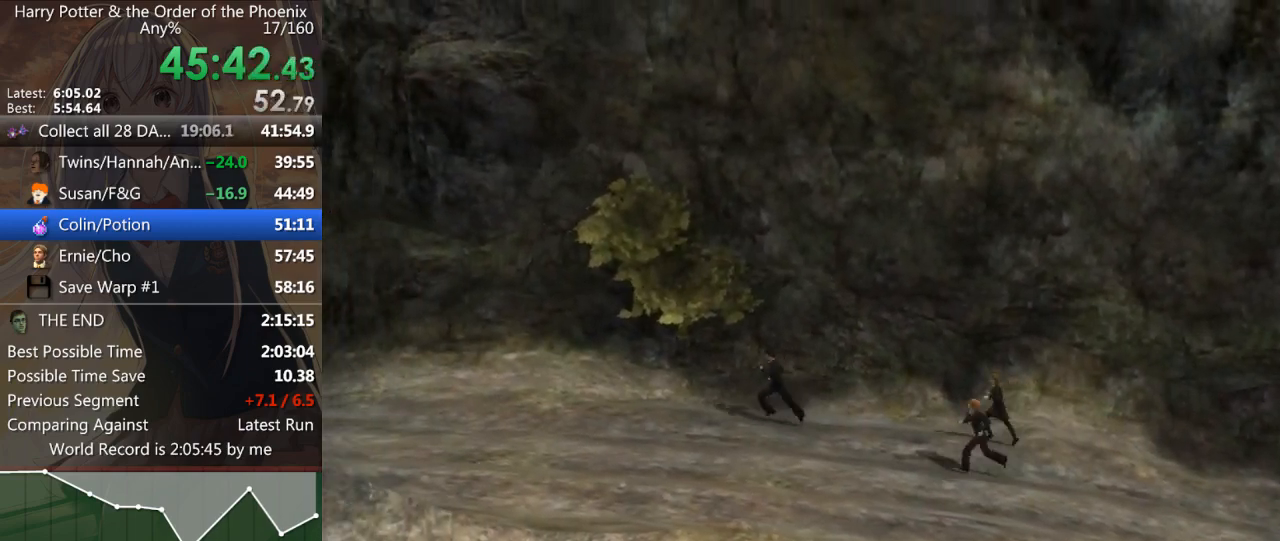
{"keys": ["a", "shift_l"], "mouse": [], "events": []}